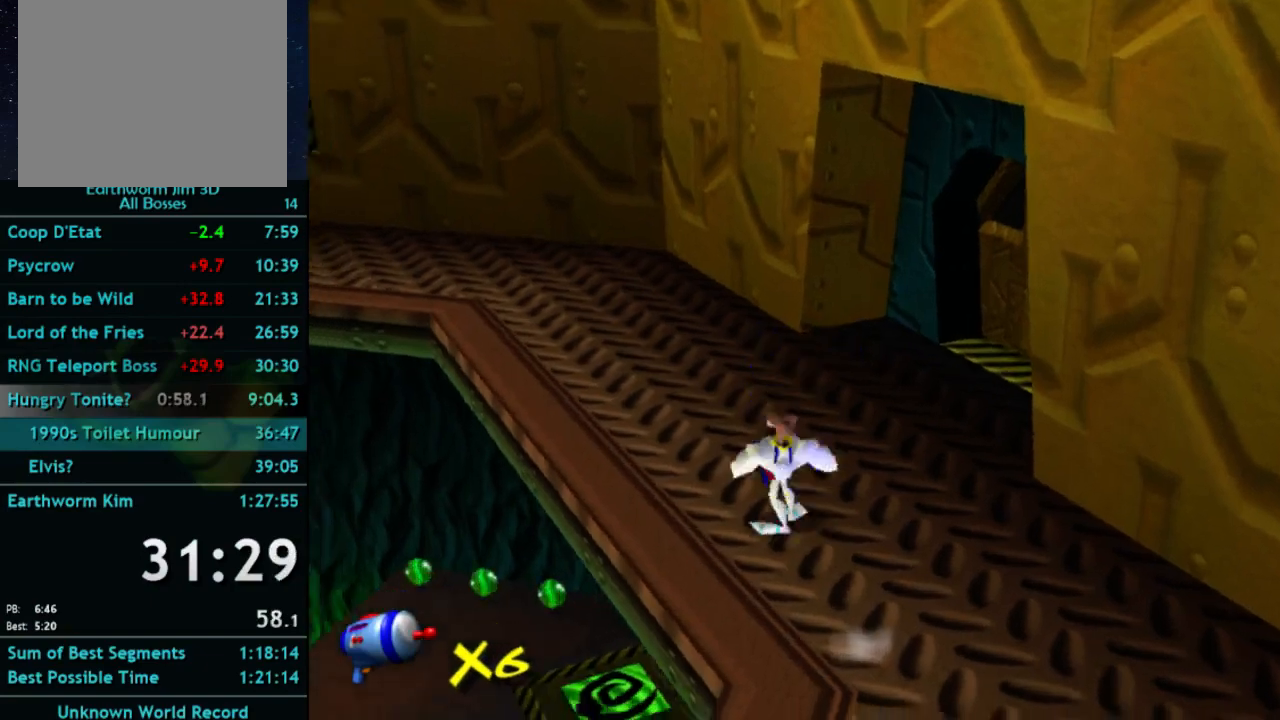
Gameplay with a controller (Xbox layout); each line is a JSON object with the inputs held at the frame after it. "button_events" lists button changes between this image and that frame as [ms after this image, input, new state], when the widget could be followed in between (sticks are given only as held states). Not read: DPAD_LEFT L3 R3.
{"buttons": [], "left_stick": "up-left", "right_stick": "center", "button_events": [[33, "X", "down"], [100, "X", "up"], [433, "A", "down"], [433, "X", "down"], [500, "A", "up"], [500, "X", "up"]]}
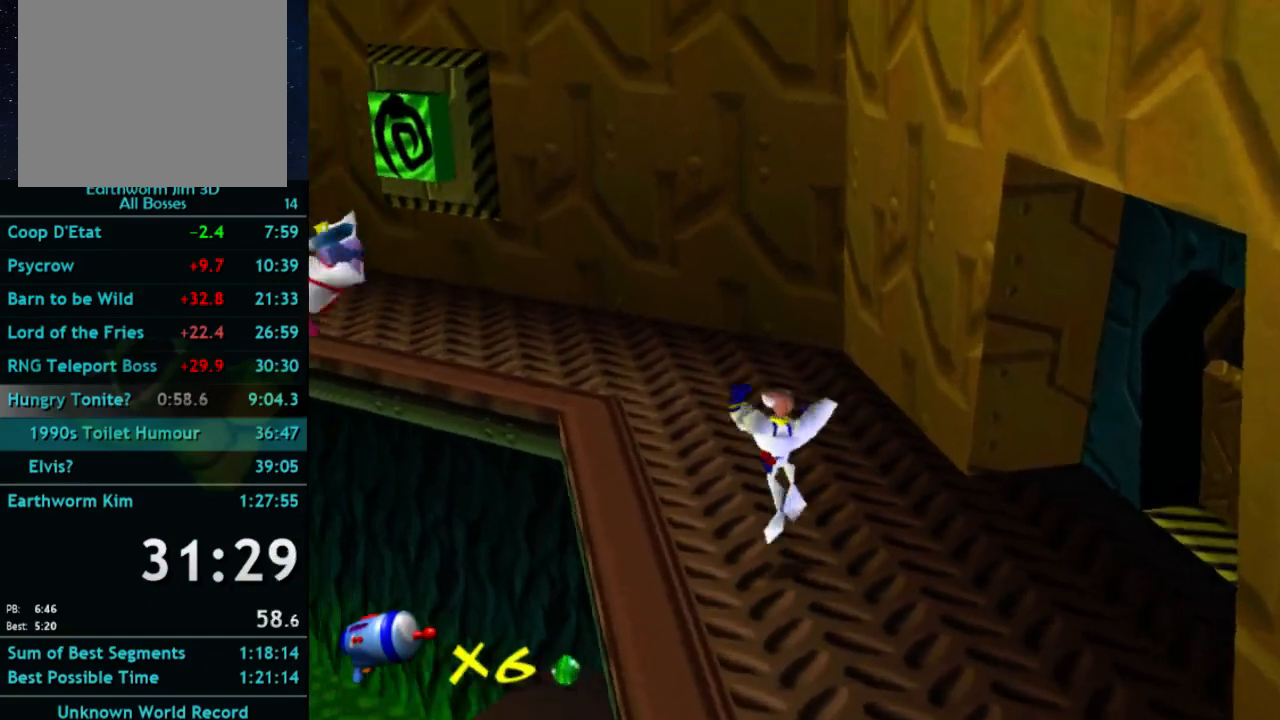
{"buttons": [], "left_stick": "up", "right_stick": "center", "button_events": [[267, "X", "down"], [333, "A", "down"], [333, "X", "up"], [400, "A", "up"]]}
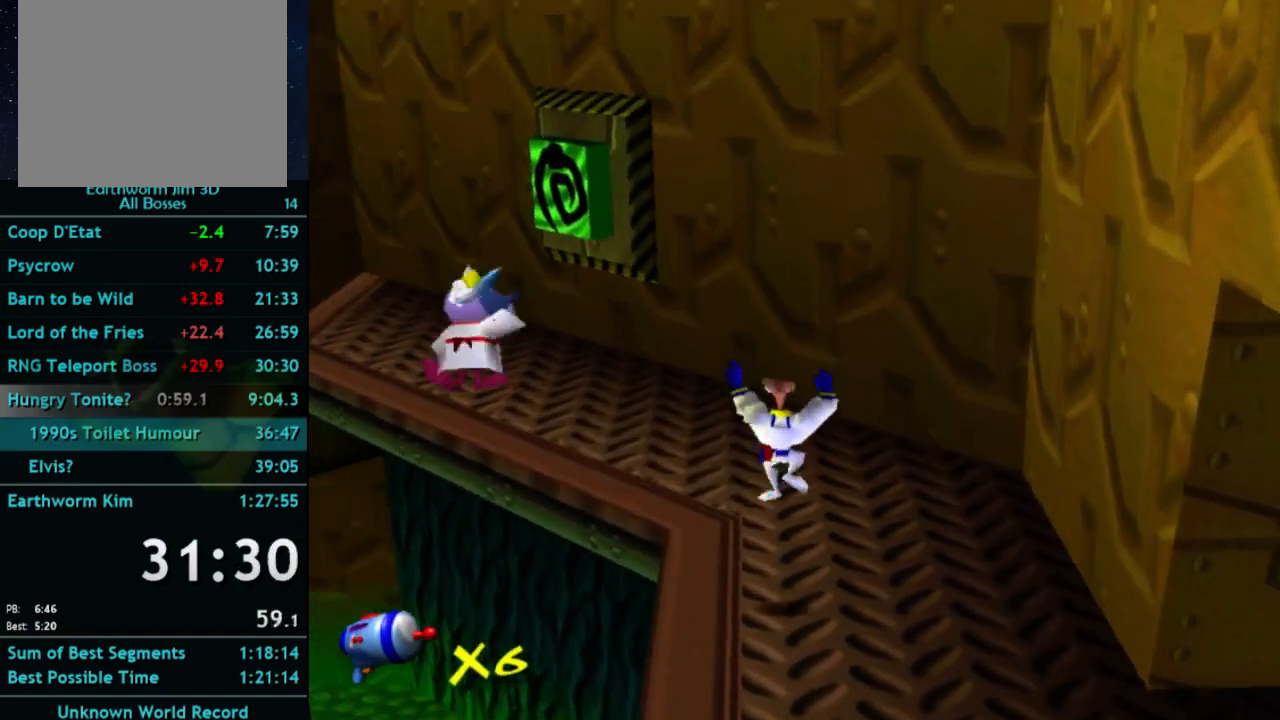
{"buttons": [], "left_stick": "up-left", "right_stick": "center", "button_events": [[200, "A", "down"], [200, "X", "down"], [267, "A", "up"], [267, "X", "up"]]}
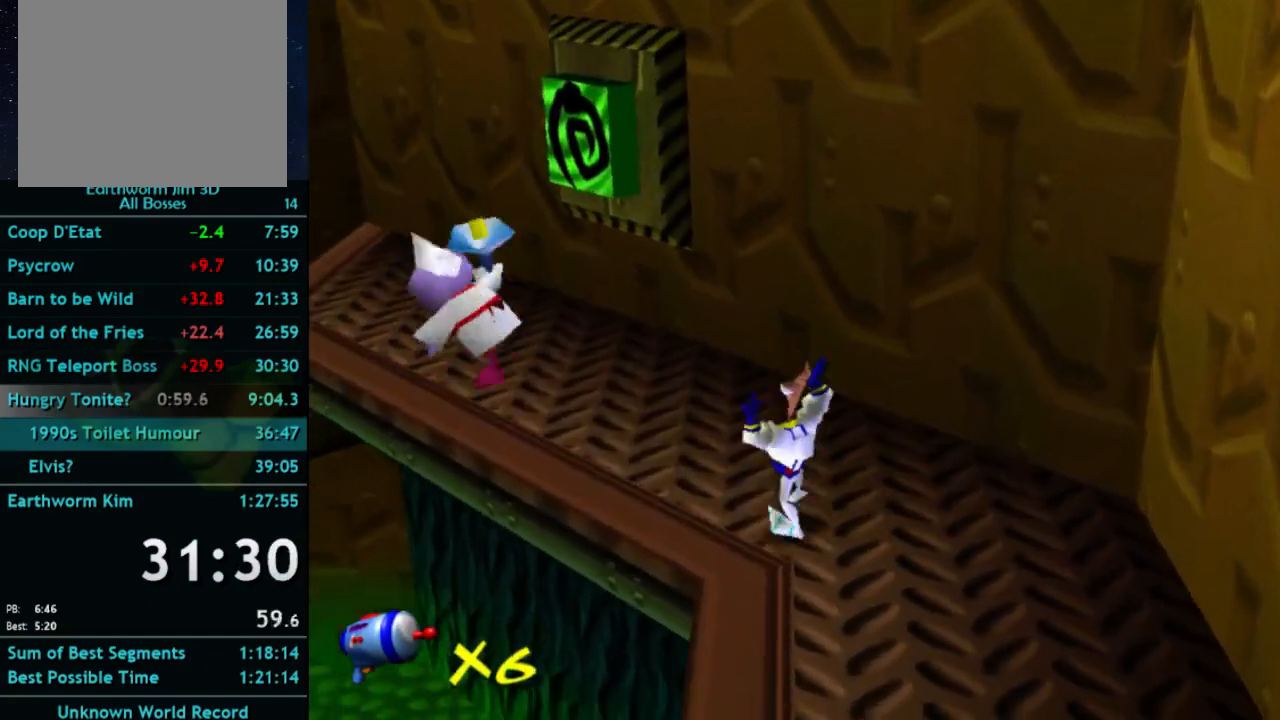
{"buttons": [], "left_stick": "up-left", "right_stick": "center", "button_events": []}
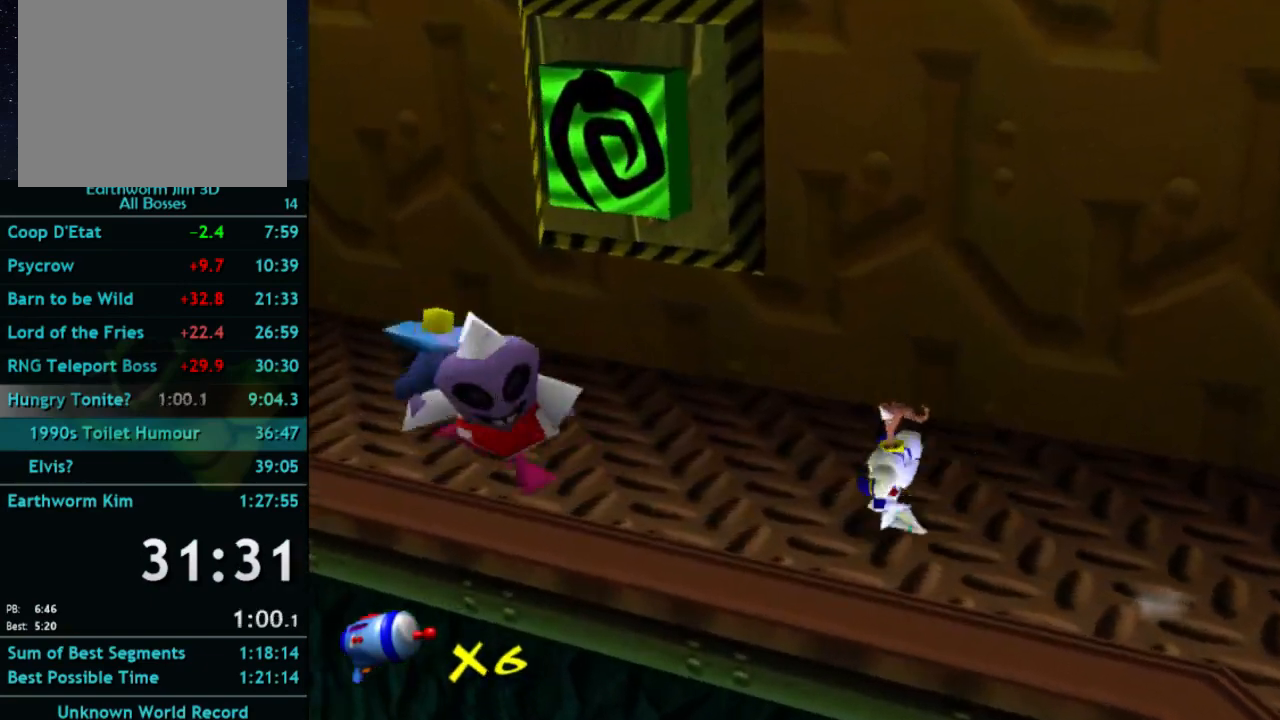
{"buttons": ["A"], "left_stick": "center", "right_stick": "center", "button_events": [[367, "A", "down"]]}
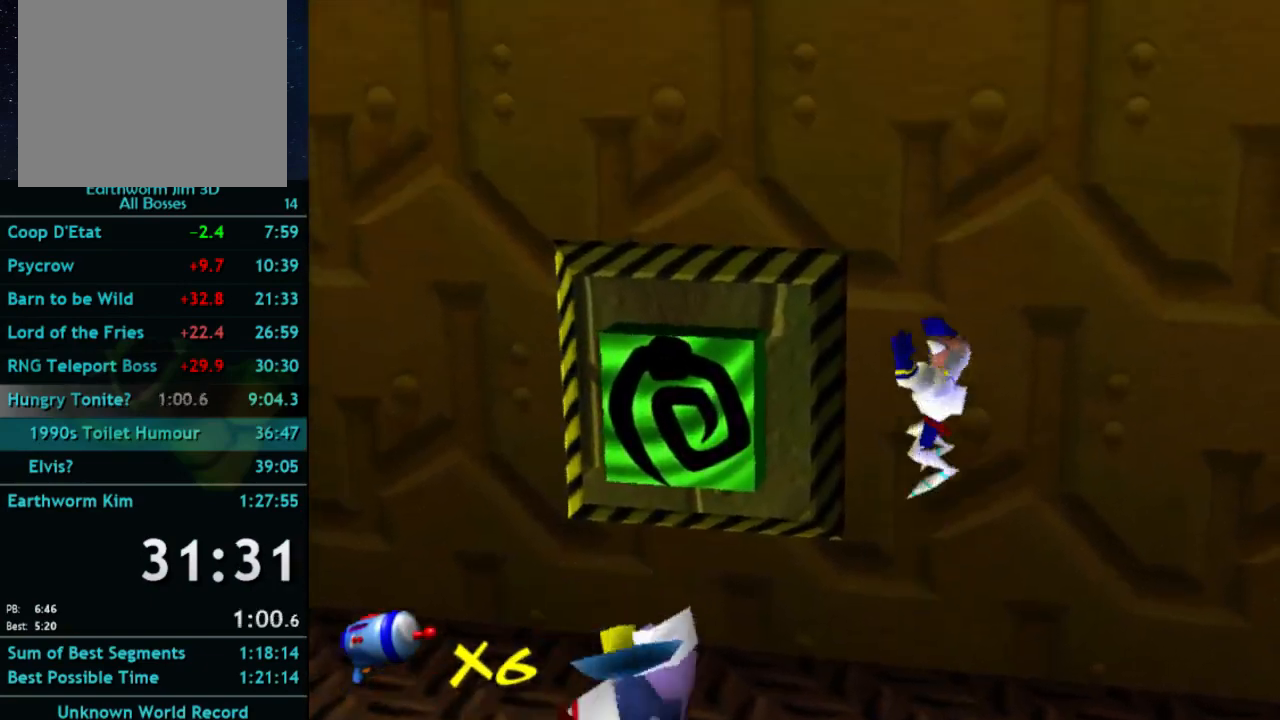
{"buttons": ["A"], "left_stick": "up", "right_stick": "center", "button_events": [[133, "A", "up"], [233, "A", "down"]]}
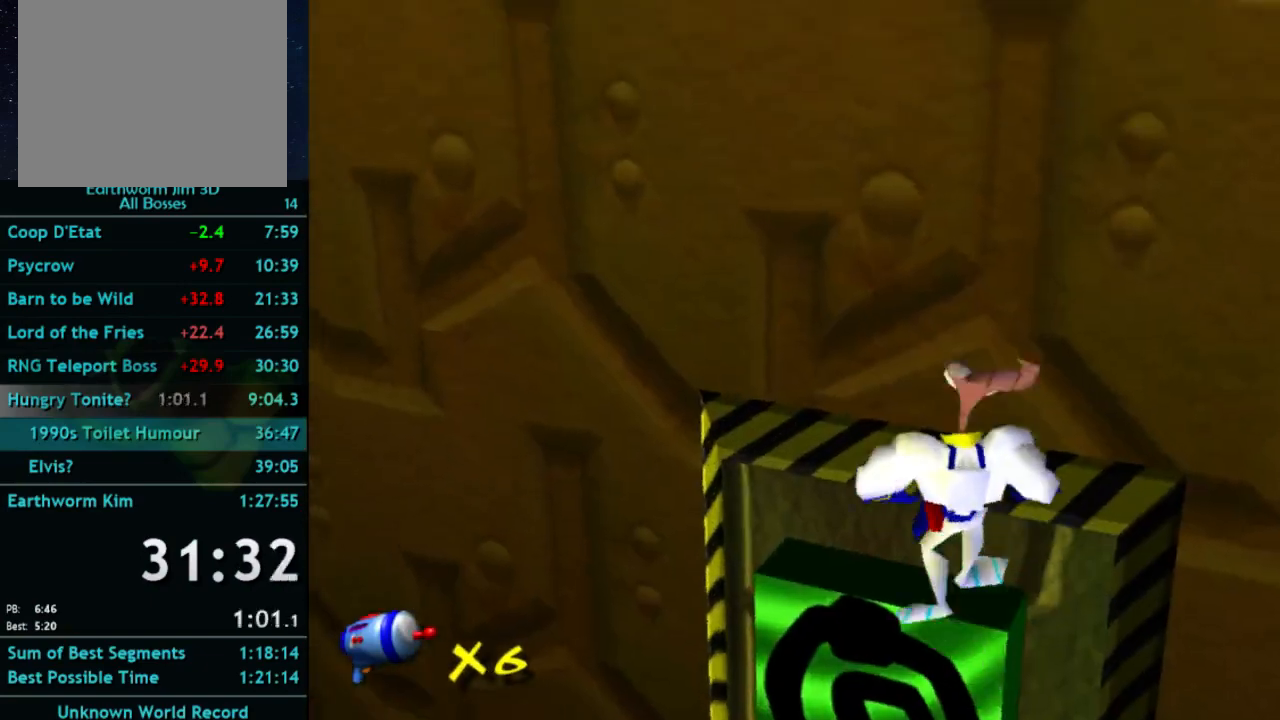
{"buttons": ["X"], "left_stick": "center", "right_stick": "center", "button_events": [[67, "A", "up"], [267, "X", "down"]]}
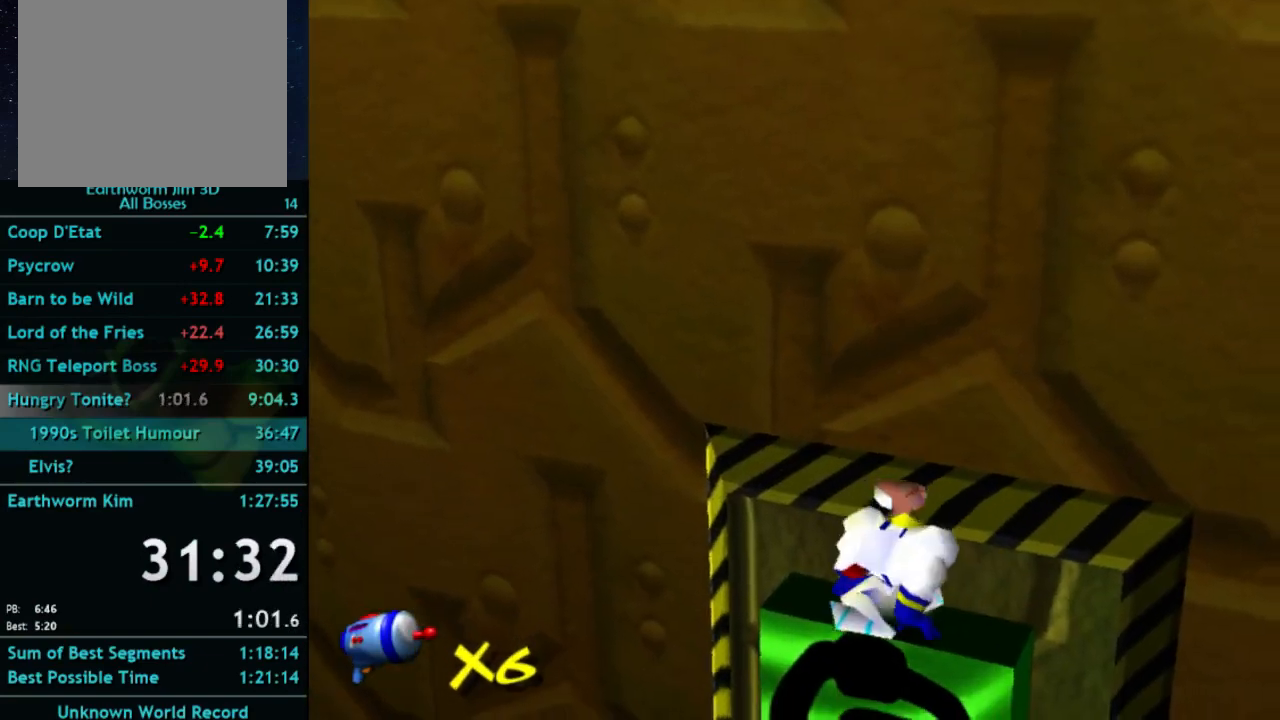
{"buttons": ["A"], "left_stick": "up", "right_stick": "center", "button_events": [[333, "A", "down"], [333, "X", "up"]]}
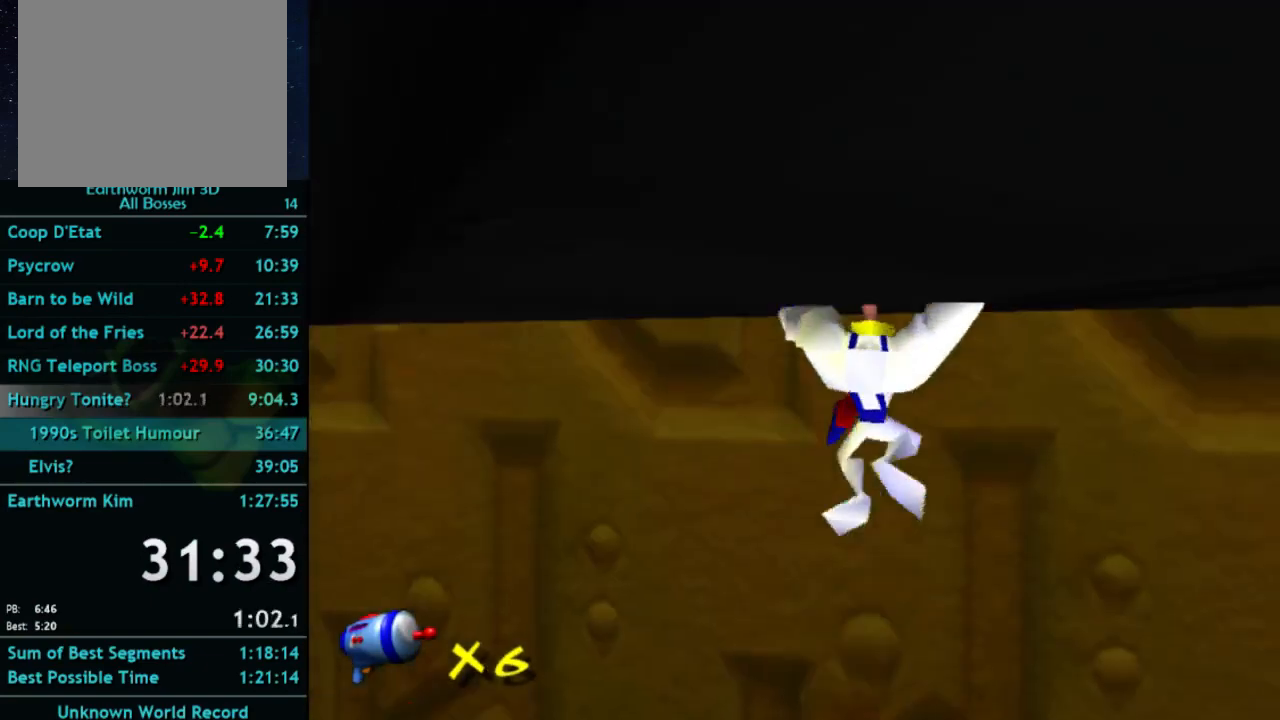
{"buttons": [], "left_stick": "down", "right_stick": "center", "button_events": [[233, "A", "up"]]}
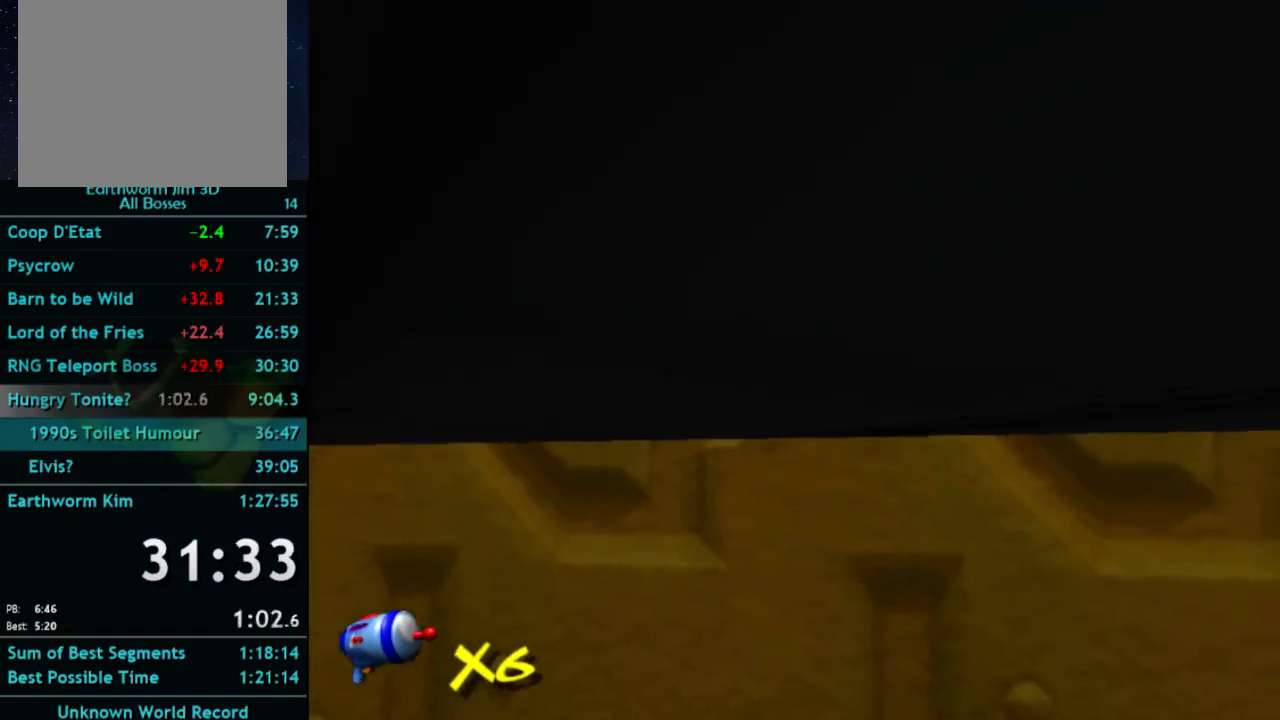
{"buttons": [], "left_stick": "down-right", "right_stick": "center", "button_events": []}
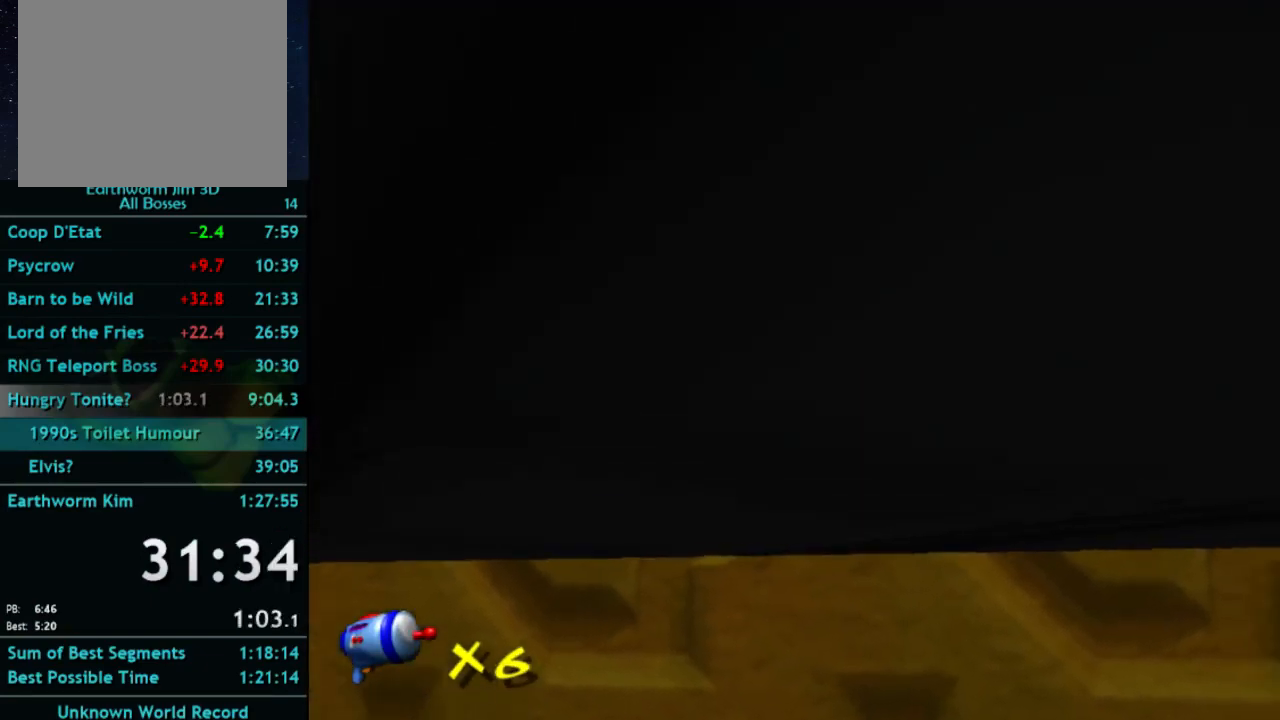
{"buttons": [], "left_stick": "right", "right_stick": "center", "button_events": []}
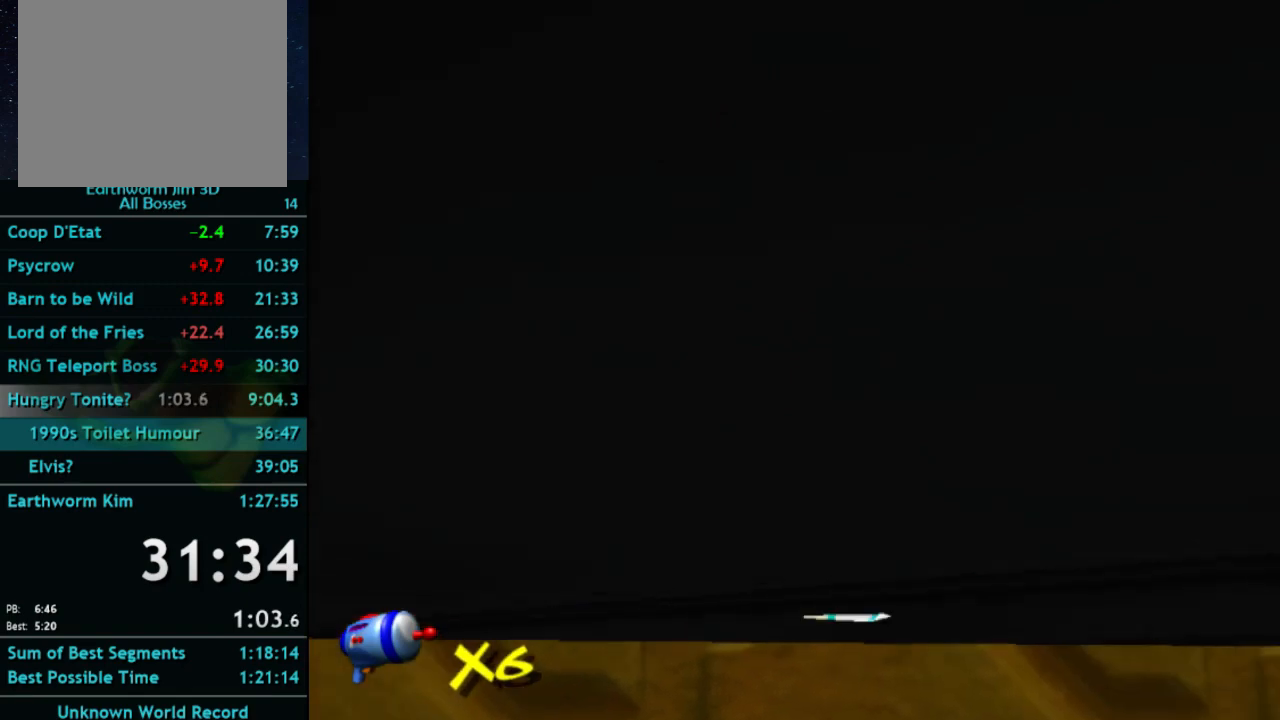
{"buttons": [], "left_stick": "up-right", "right_stick": "center", "button_events": []}
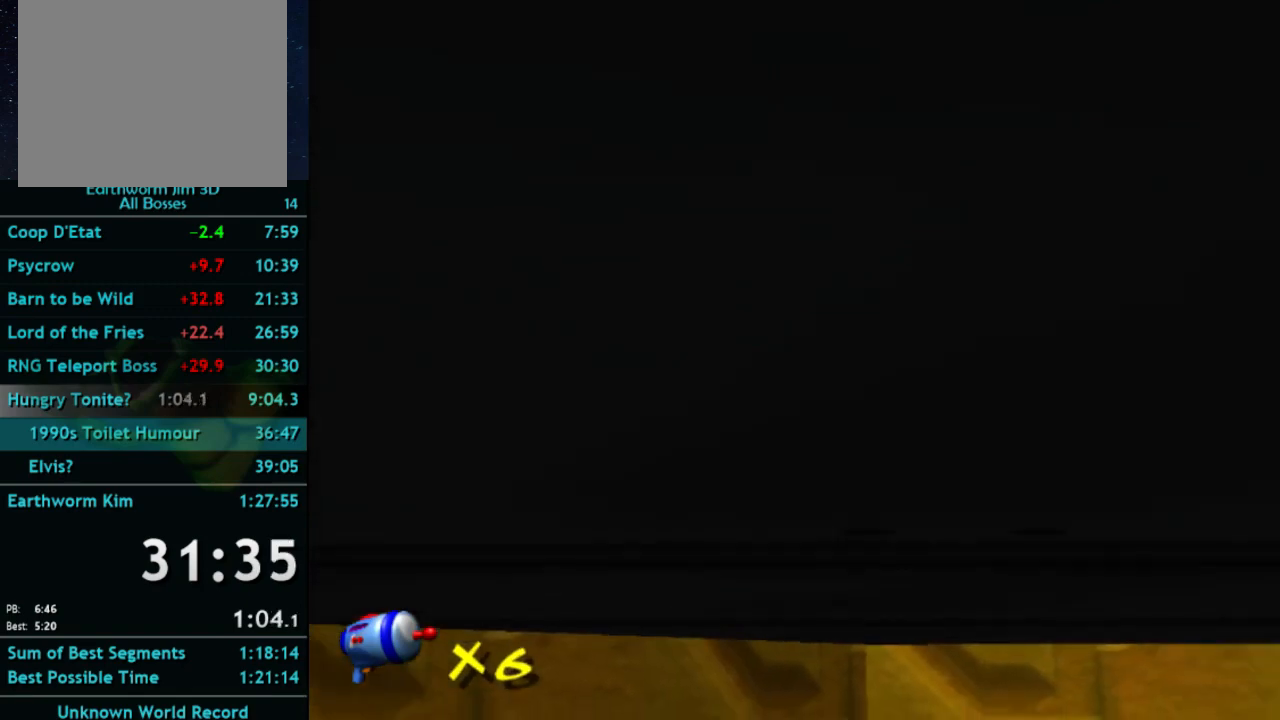
{"buttons": [], "left_stick": "up", "right_stick": "center", "button_events": []}
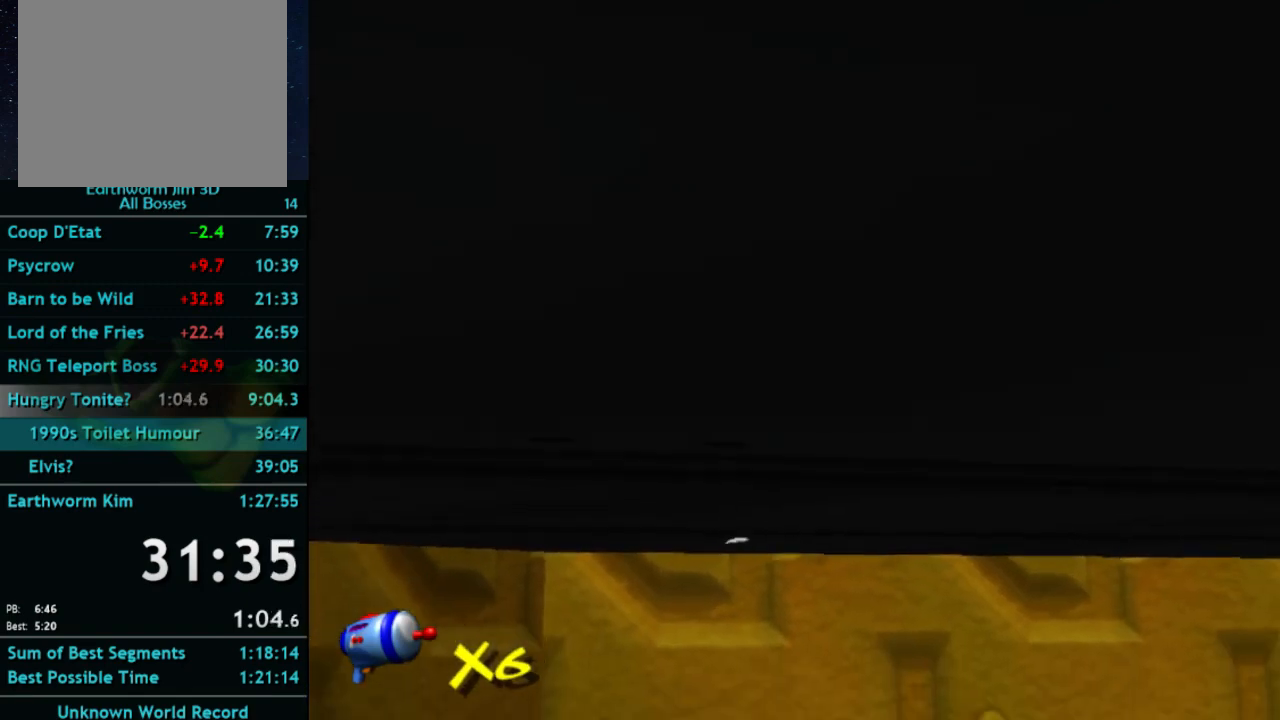
{"buttons": ["A"], "left_stick": "up", "right_stick": "center", "button_events": [[267, "A", "down"]]}
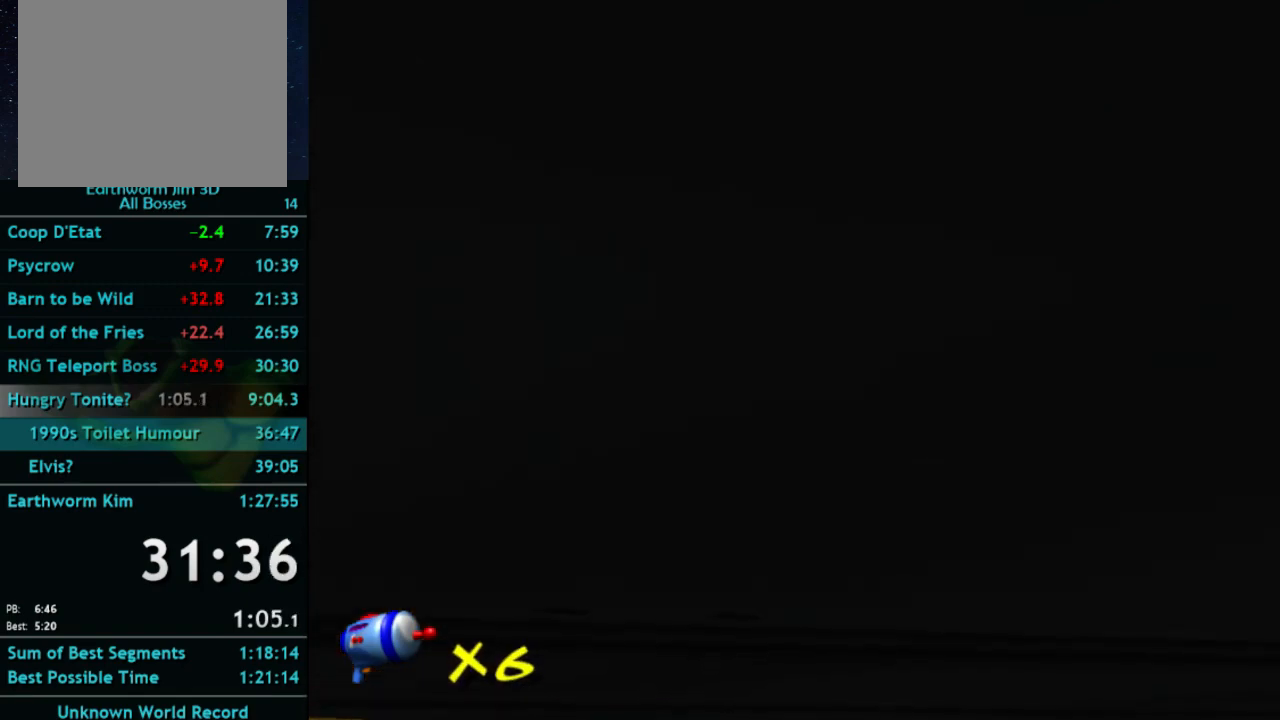
{"buttons": [], "left_stick": "center", "right_stick": "center", "button_events": [[200, "A", "up"]]}
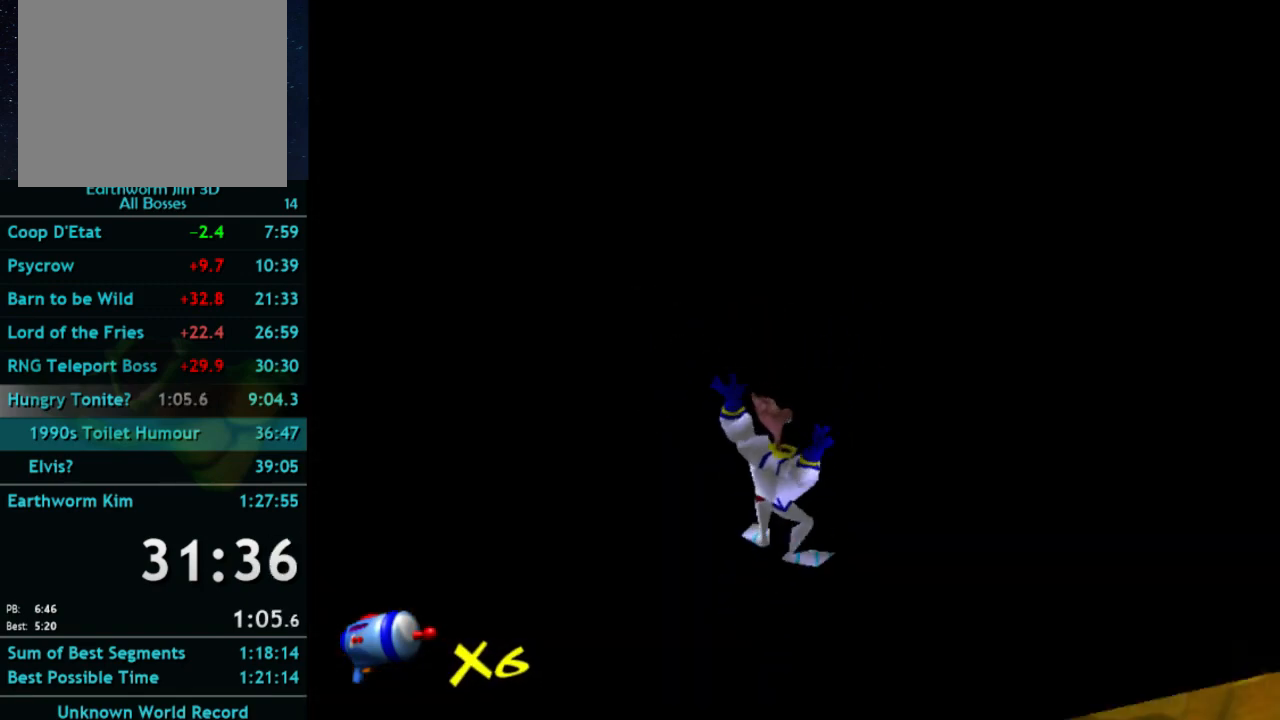
{"buttons": [], "left_stick": "right", "right_stick": "center", "button_events": []}
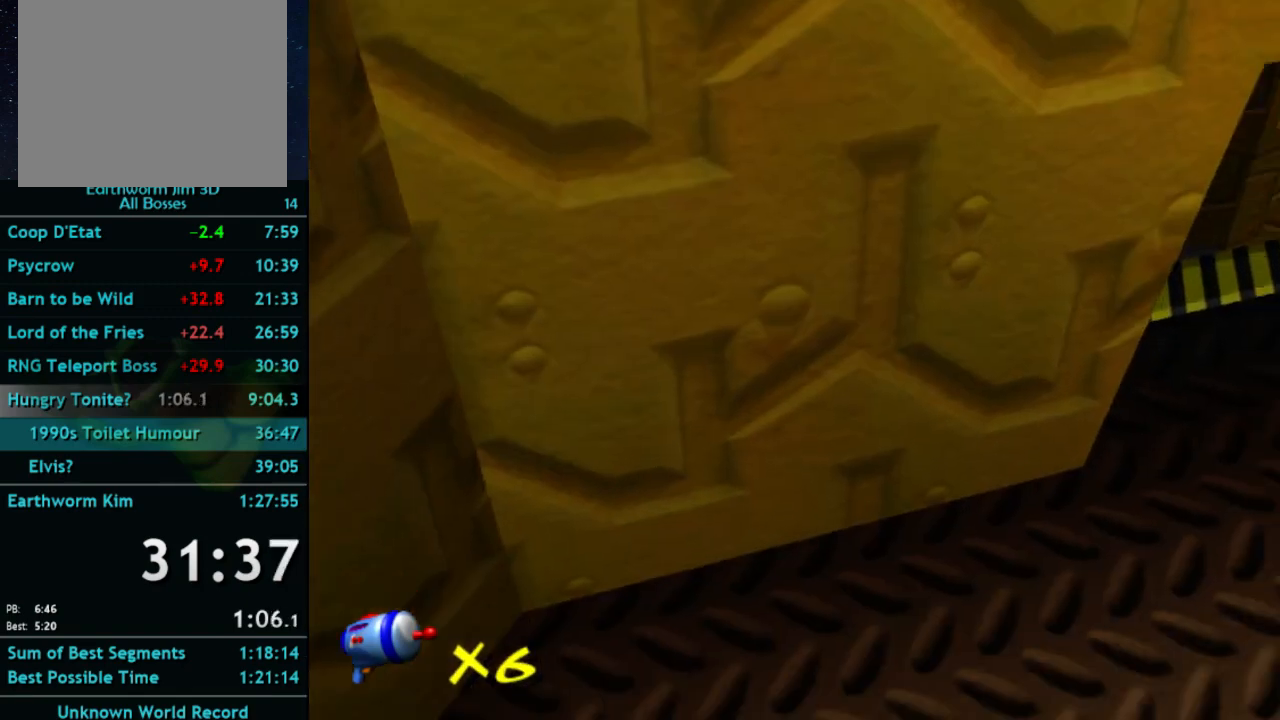
{"buttons": ["A"], "left_stick": "up", "right_stick": "center", "button_events": [[100, "A", "down"]]}
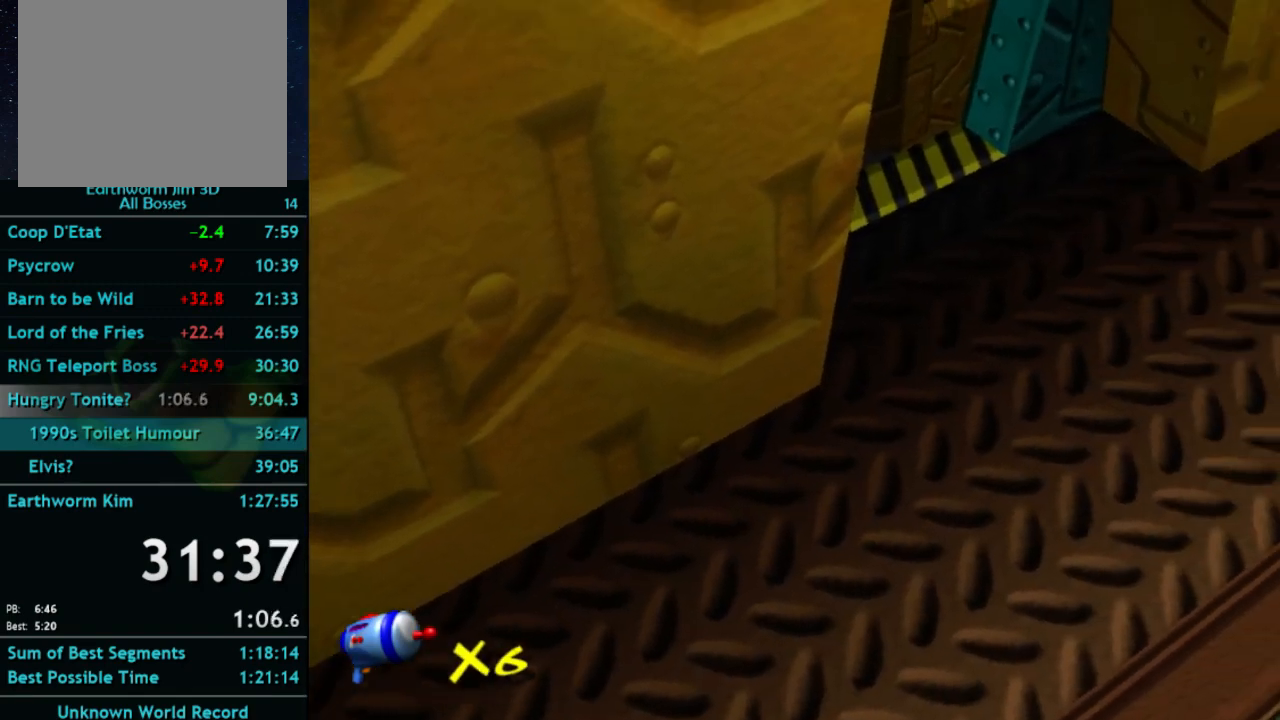
{"buttons": [], "left_stick": "up", "right_stick": "center", "button_events": [[300, "A", "up"]]}
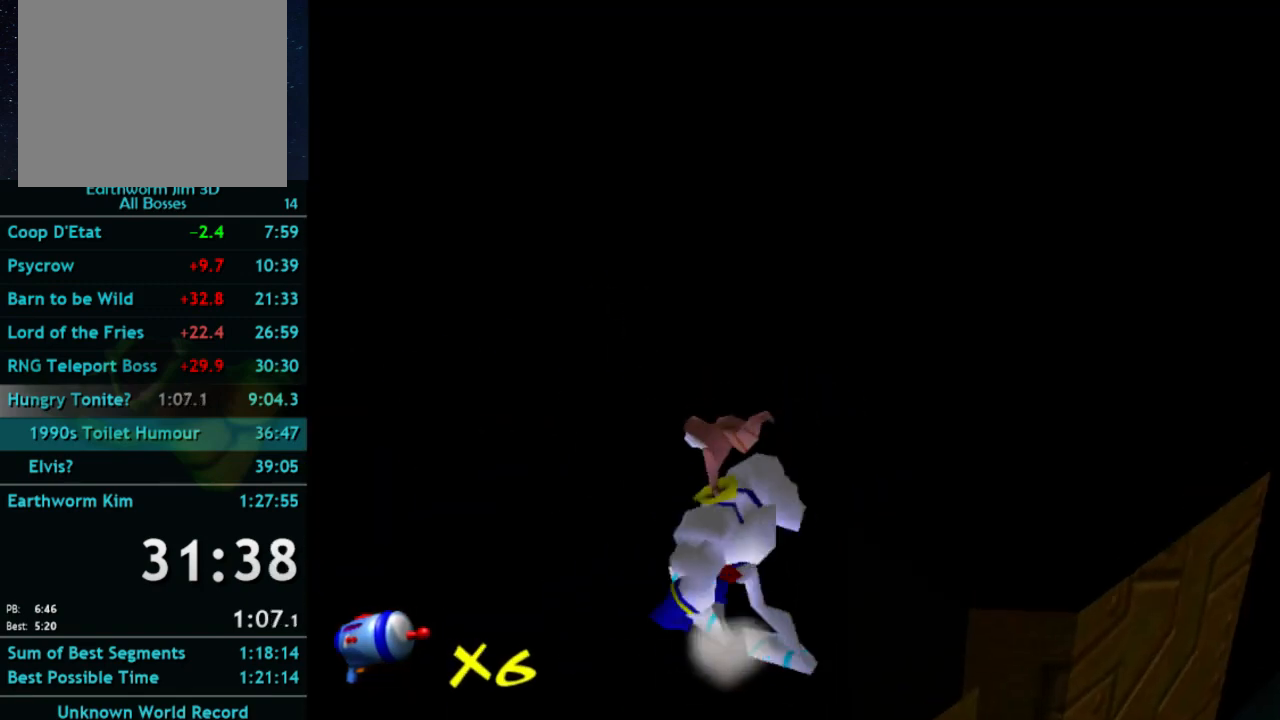
{"buttons": [], "left_stick": "up-left", "right_stick": "center", "button_events": []}
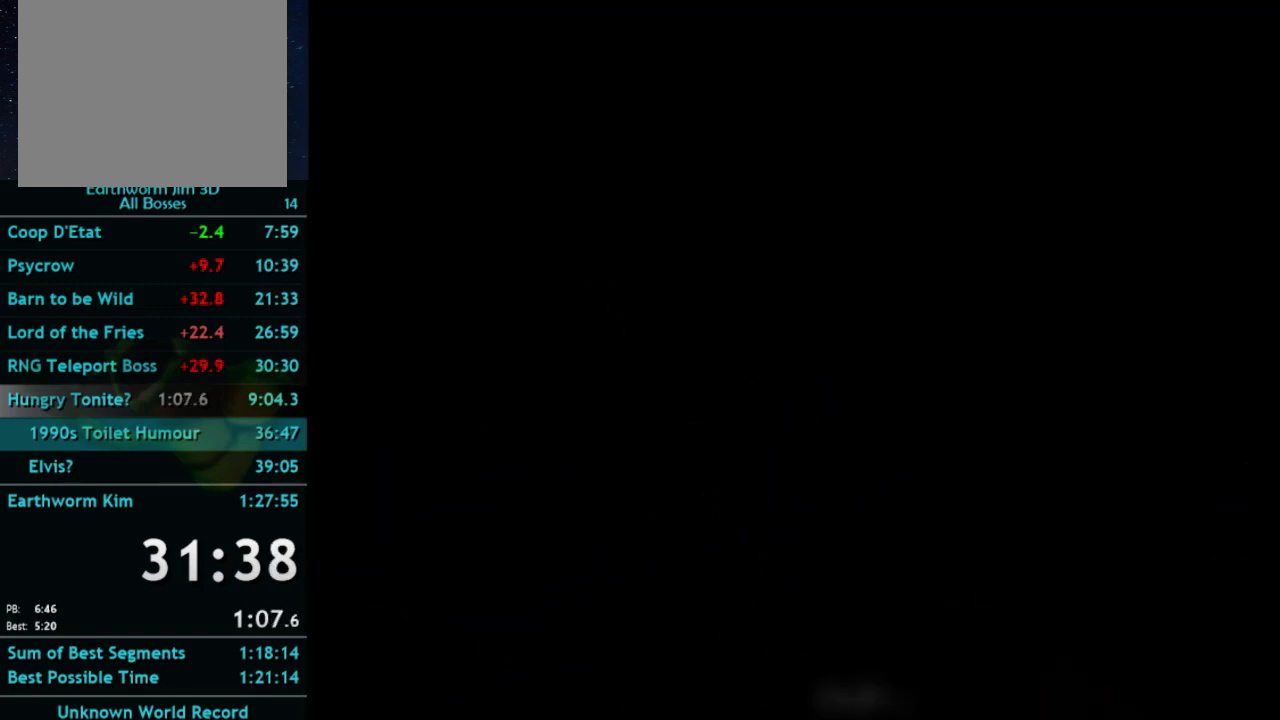
{"buttons": [], "left_stick": "center", "right_stick": "center", "button_events": []}